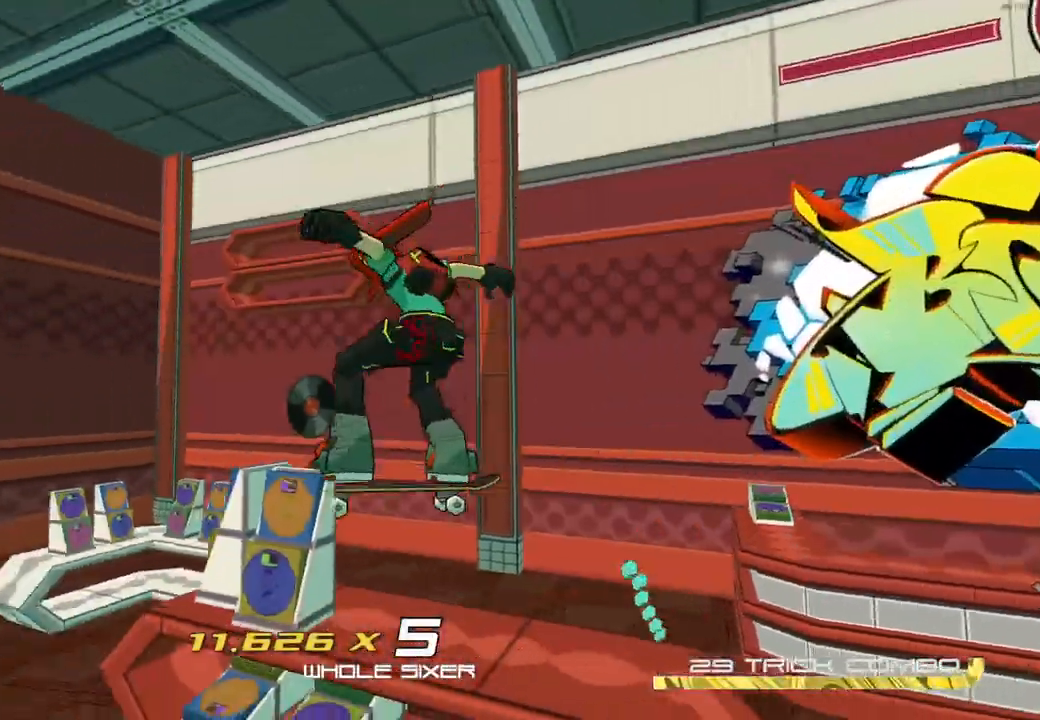
Gameplay with a controller (Xbox layout); each line is a JSON object with the inputs held at the frame after it. "events" lists button and stick changes between this image and that frame as [ms after this image, input, new state], when the widget could be followed in between.
{"buttons": ["R2"], "left_stick": "down-left", "right_stick": "center", "events": [[467, "right_stick", "center"]]}
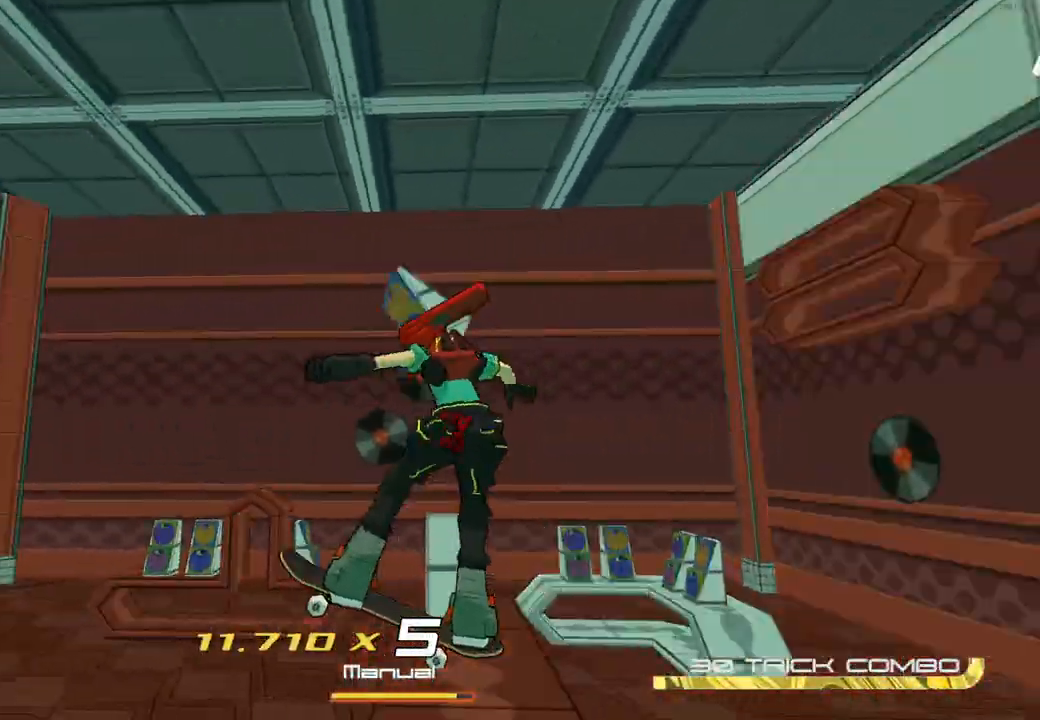
{"buttons": ["L2"], "left_stick": "up-left", "right_stick": "center", "events": [[33, "A", "down"], [133, "A", "up"], [183, "R2", "up"], [200, "L2", "down"], [200, "right_stick", "down-left"], [217, "left_stick", "up-left"], [433, "right_stick", "center"]]}
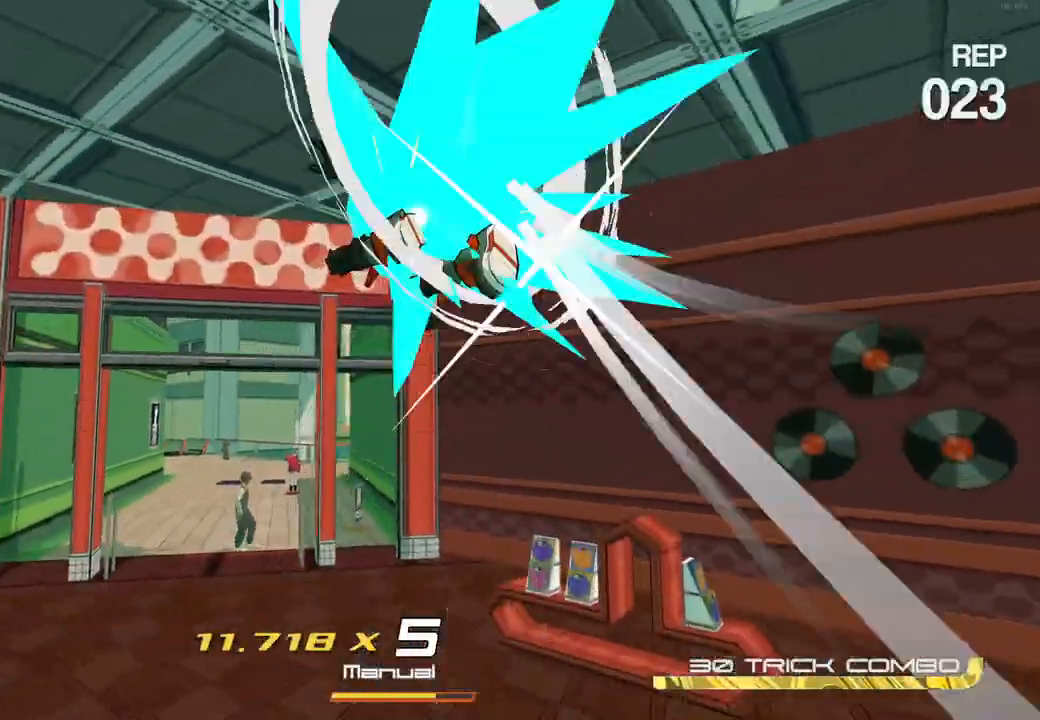
{"buttons": ["R2"], "left_stick": "up-right", "right_stick": "center", "events": [[67, "L2", "up"], [233, "R2", "down"], [300, "left_stick", "up"], [400, "left_stick", "up-right"]]}
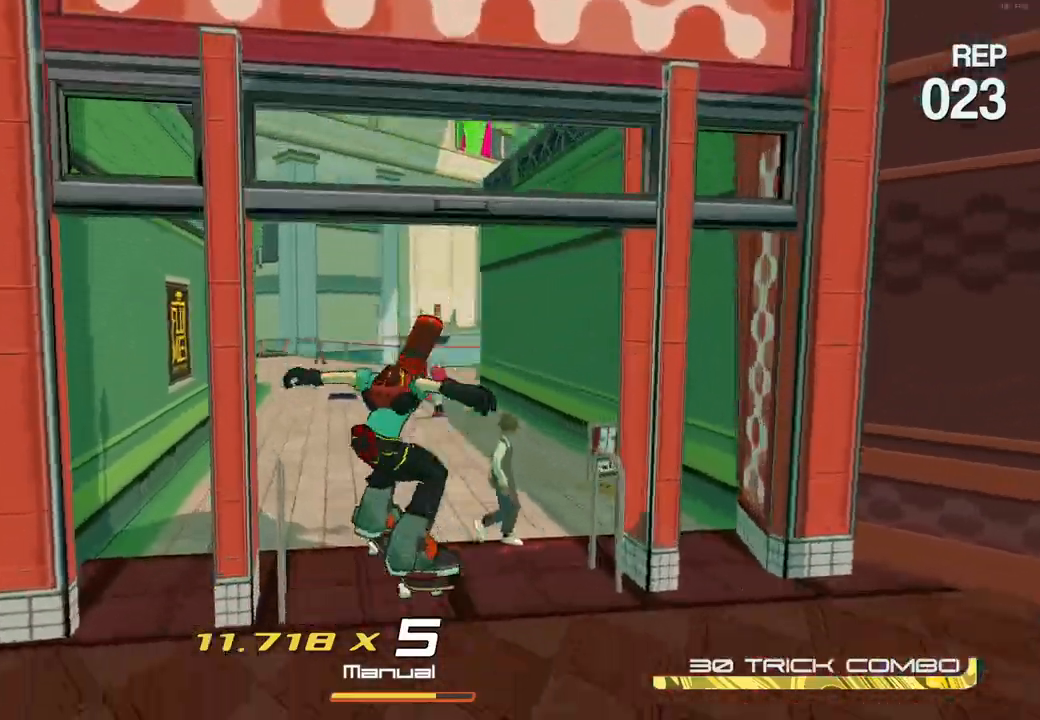
{"buttons": ["R2"], "left_stick": "up", "right_stick": "center", "events": [[333, "left_stick", "up"]]}
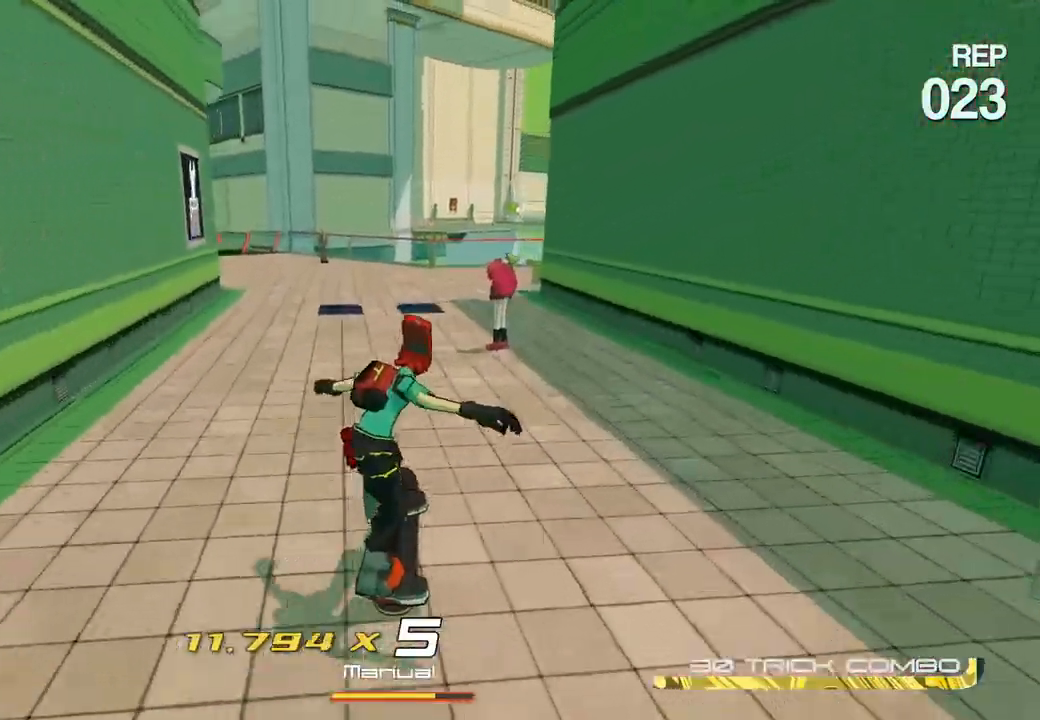
{"buttons": ["R2"], "left_stick": "up", "right_stick": "right", "events": [[450, "right_stick", "right"]]}
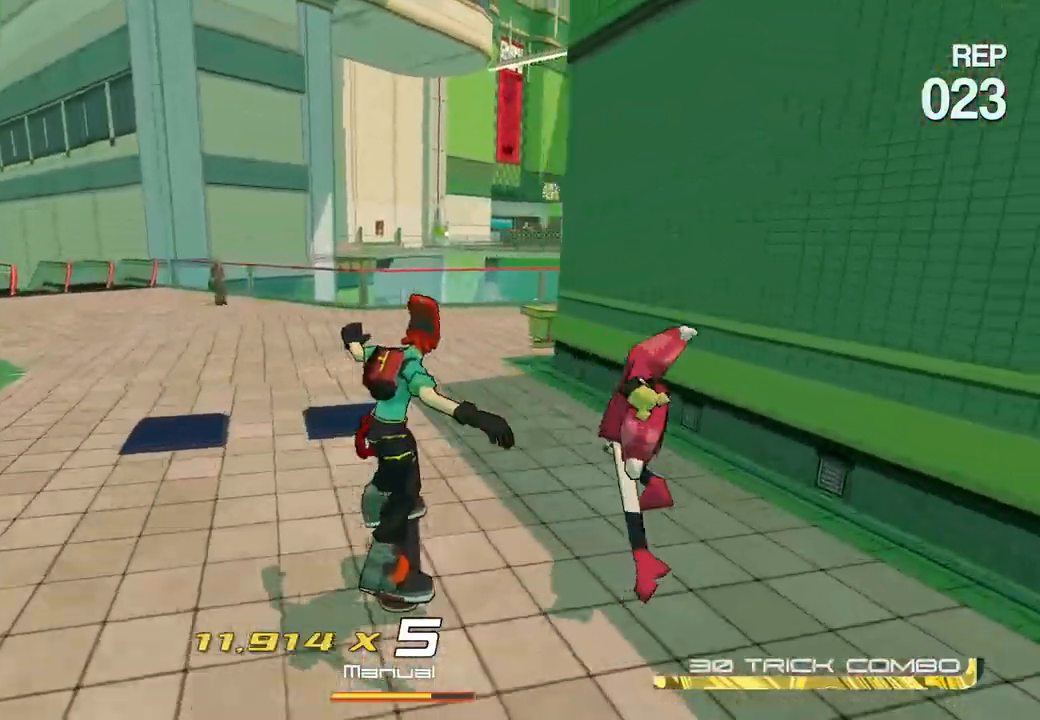
{"buttons": ["R2"], "left_stick": "up", "right_stick": "right", "events": []}
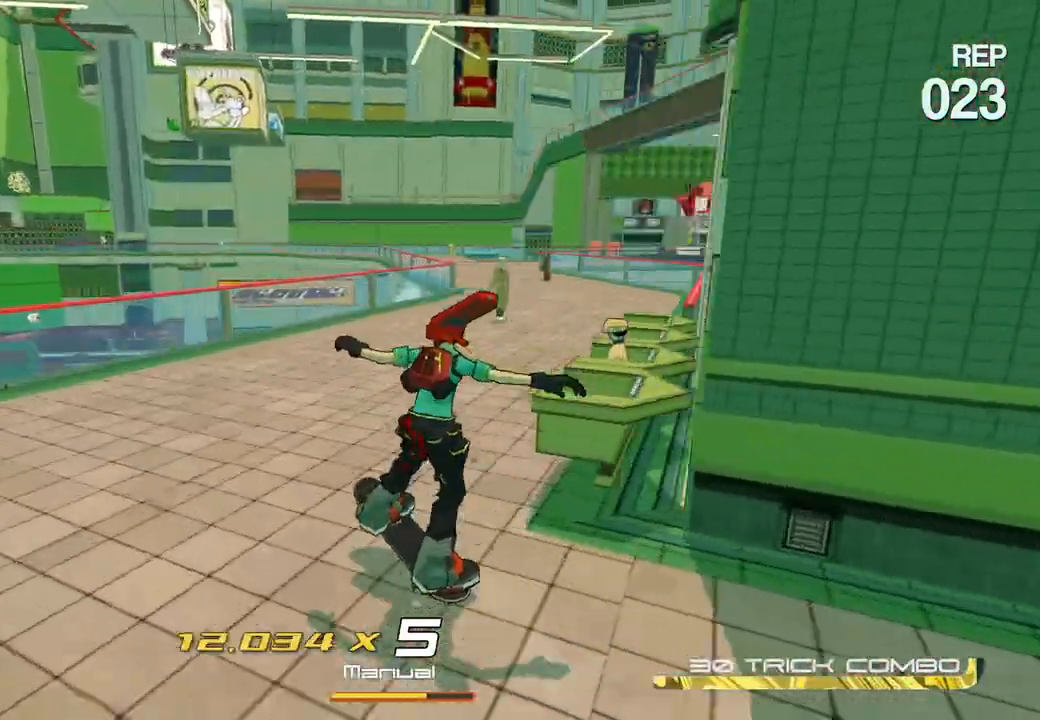
{"buttons": ["R2"], "left_stick": "up-right", "right_stick": "center", "events": [[117, "left_stick", "up-right"], [233, "right_stick", "center"]]}
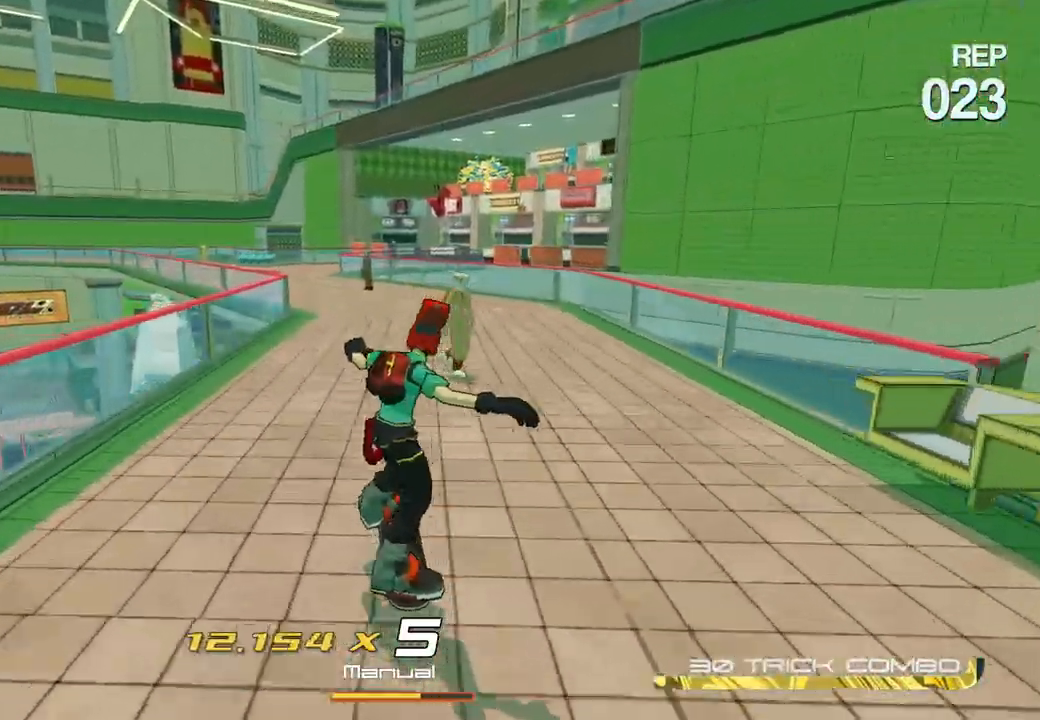
{"buttons": ["L2"], "left_stick": "up", "right_stick": "center", "events": [[167, "left_stick", "up"], [350, "A", "down"], [450, "R2", "up"], [483, "A", "up"], [500, "L2", "down"]]}
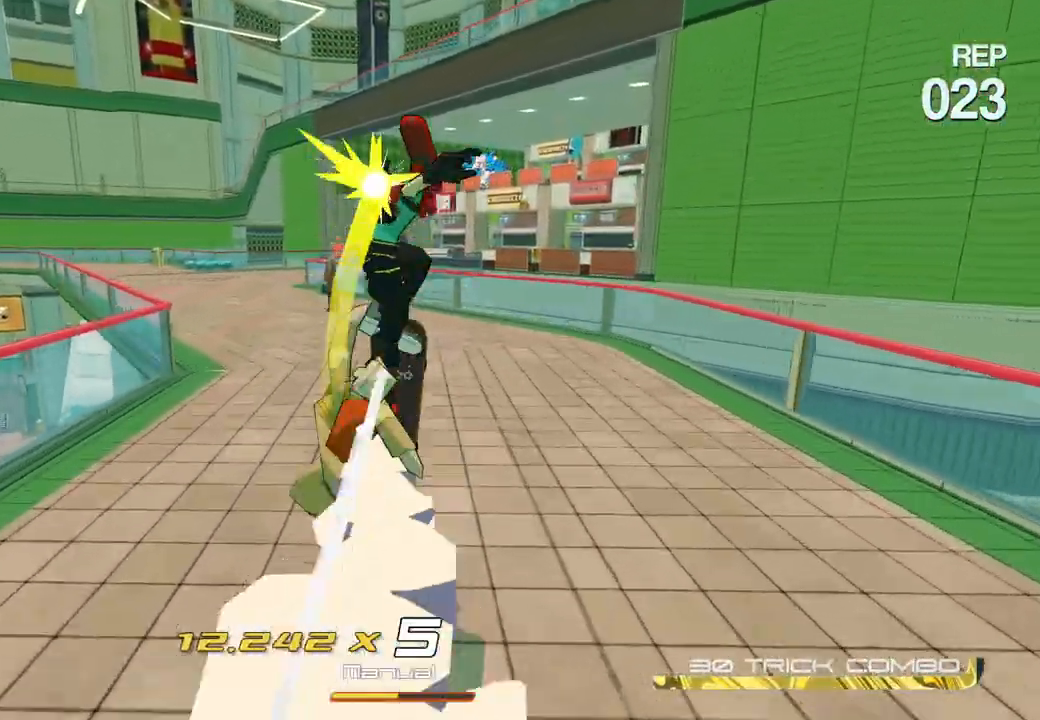
{"buttons": ["A"], "left_stick": "up", "right_stick": "center", "events": [[350, "A", "down"], [383, "L2", "up"]]}
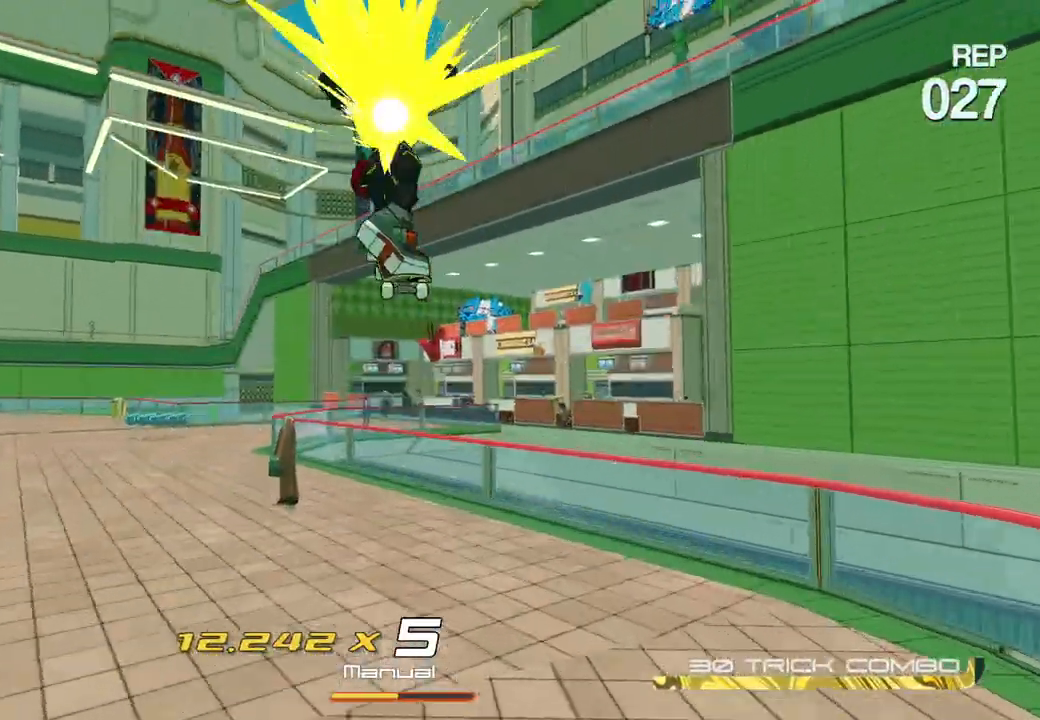
{"buttons": [], "left_stick": "center", "right_stick": "center", "events": [[450, "A", "up"], [483, "left_stick", "center"]]}
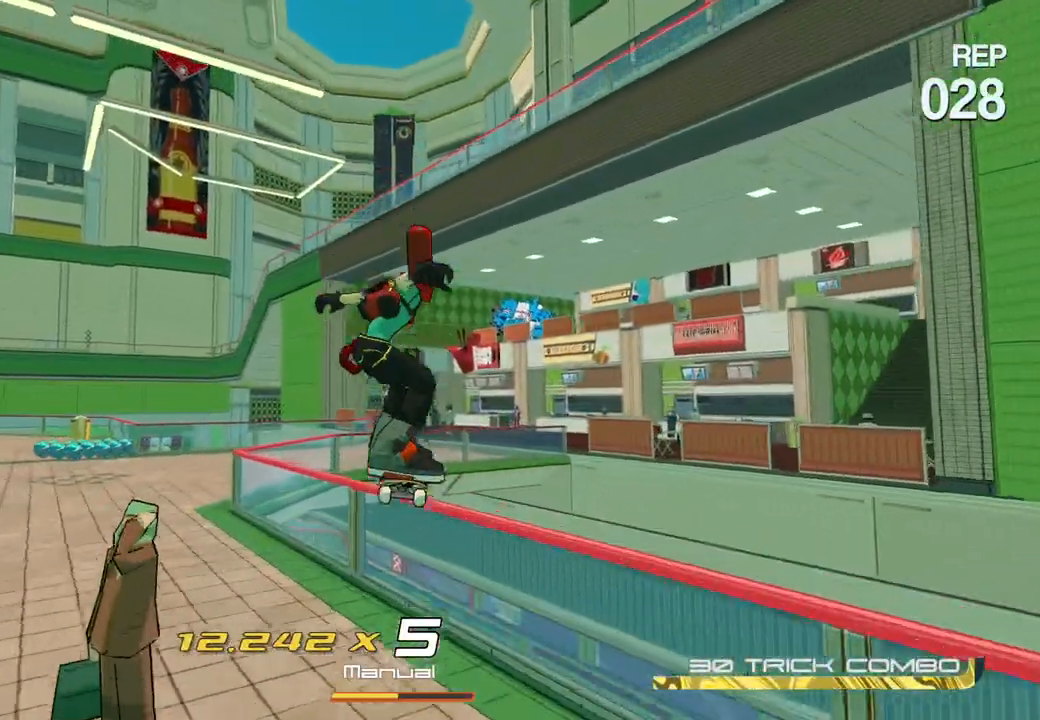
{"buttons": [], "left_stick": "right", "right_stick": "center", "events": [[117, "left_stick", "right"]]}
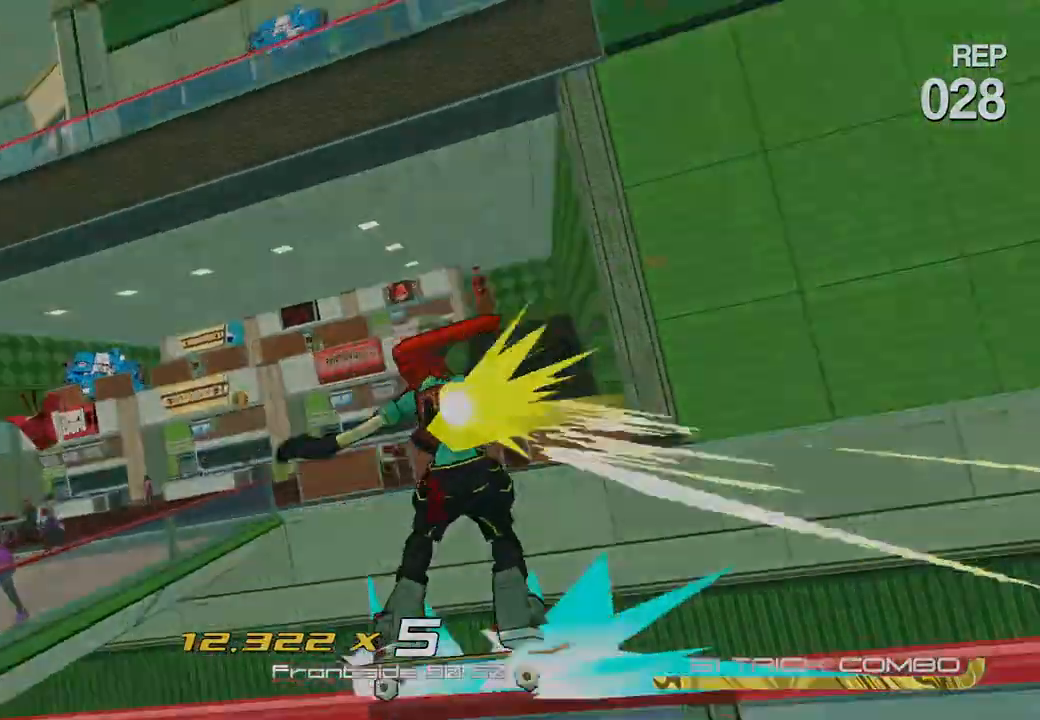
{"buttons": ["X"], "left_stick": "center", "right_stick": "center", "events": [[317, "left_stick", "center"], [350, "X", "down"]]}
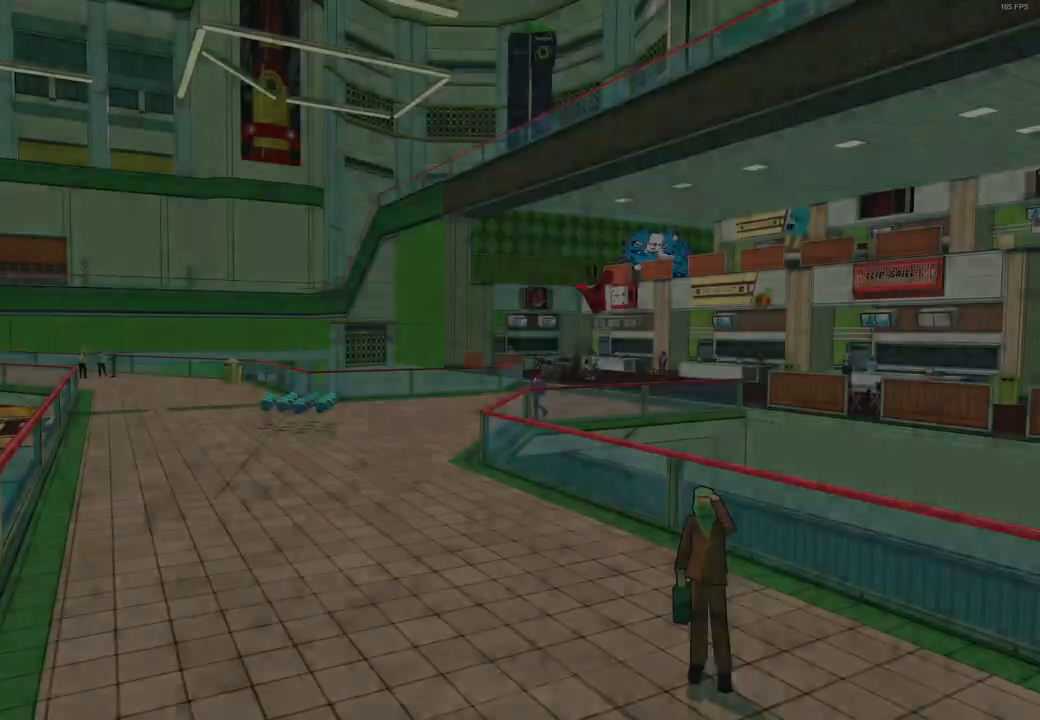
{"buttons": ["X"], "left_stick": "center", "right_stick": "center", "events": []}
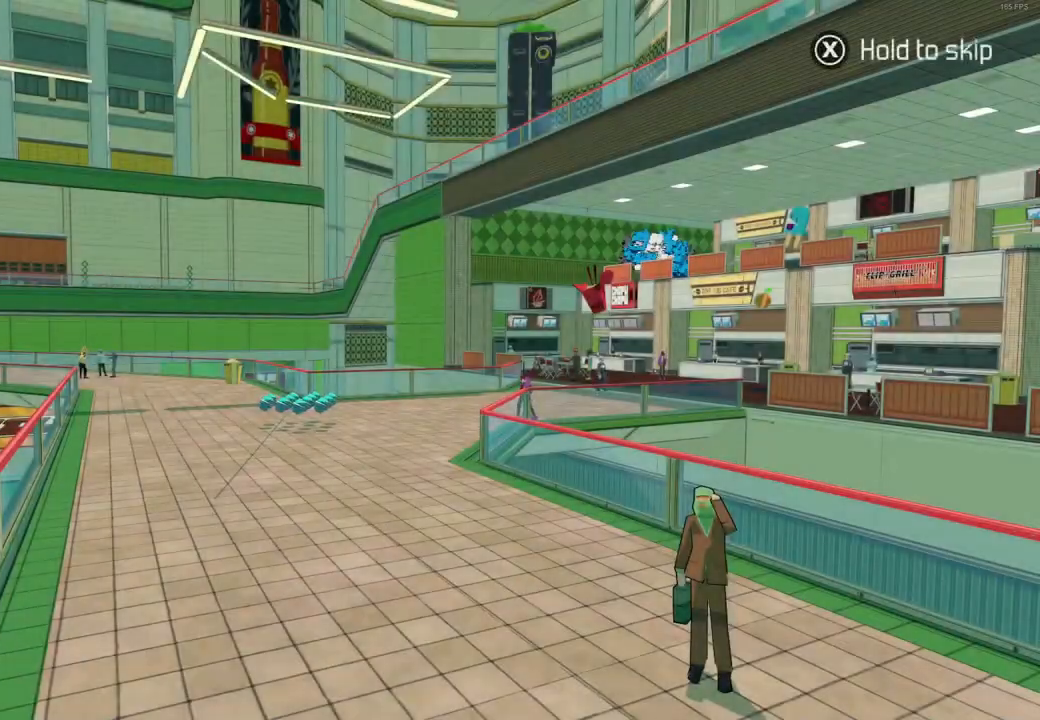
{"buttons": ["X", "L2"], "left_stick": "center", "right_stick": "center", "events": [[500, "L2", "down"]]}
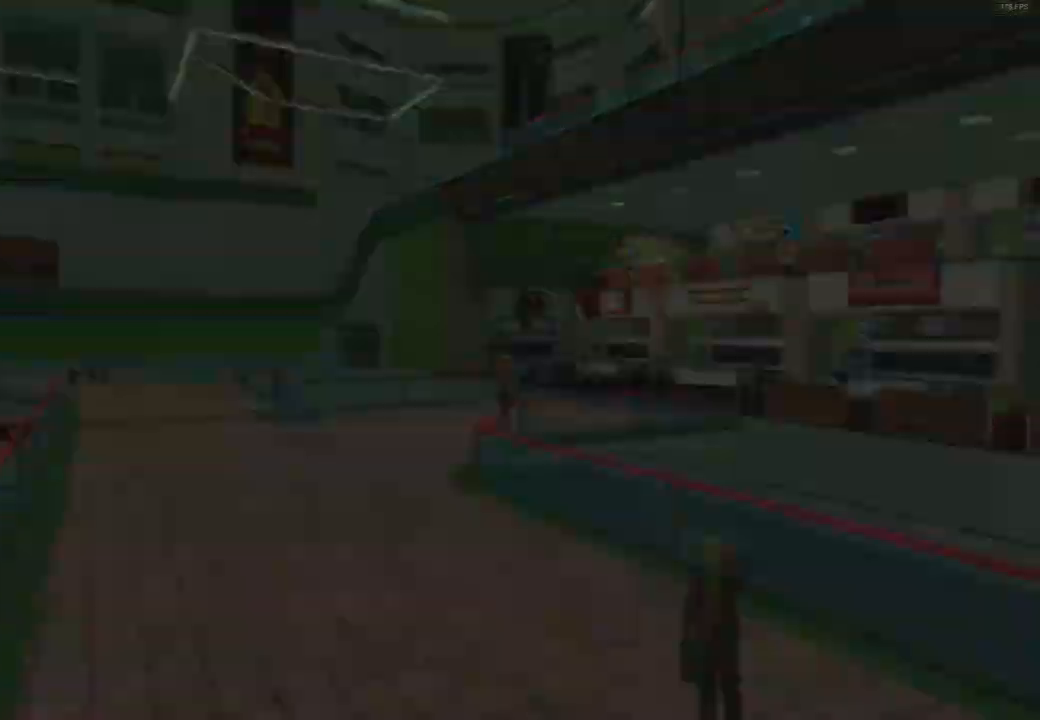
{"buttons": [], "left_stick": "right", "right_stick": "center"}
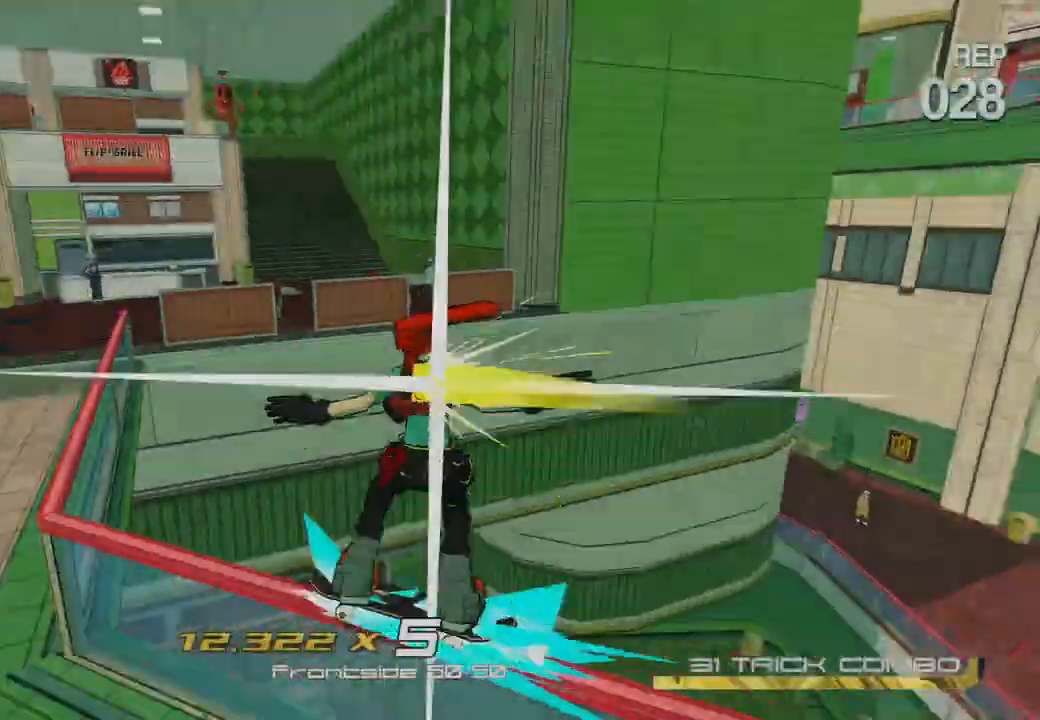
{"buttons": [], "left_stick": "right", "right_stick": "center", "events": []}
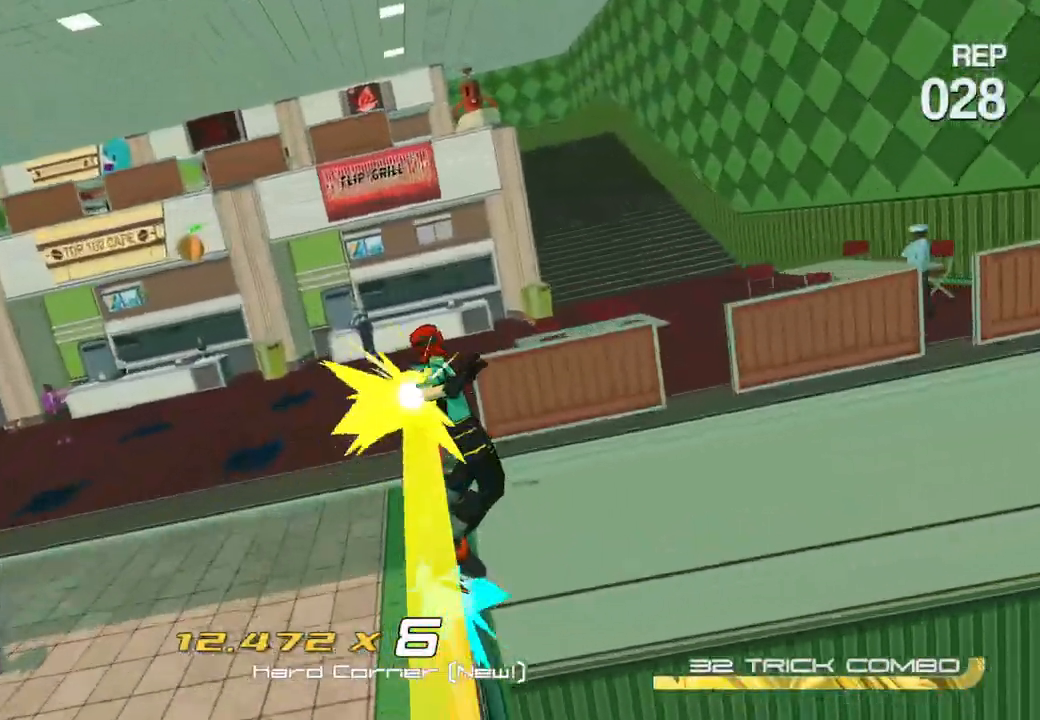
{"buttons": ["A"], "left_stick": "right", "right_stick": "center", "events": [[200, "A", "down"]]}
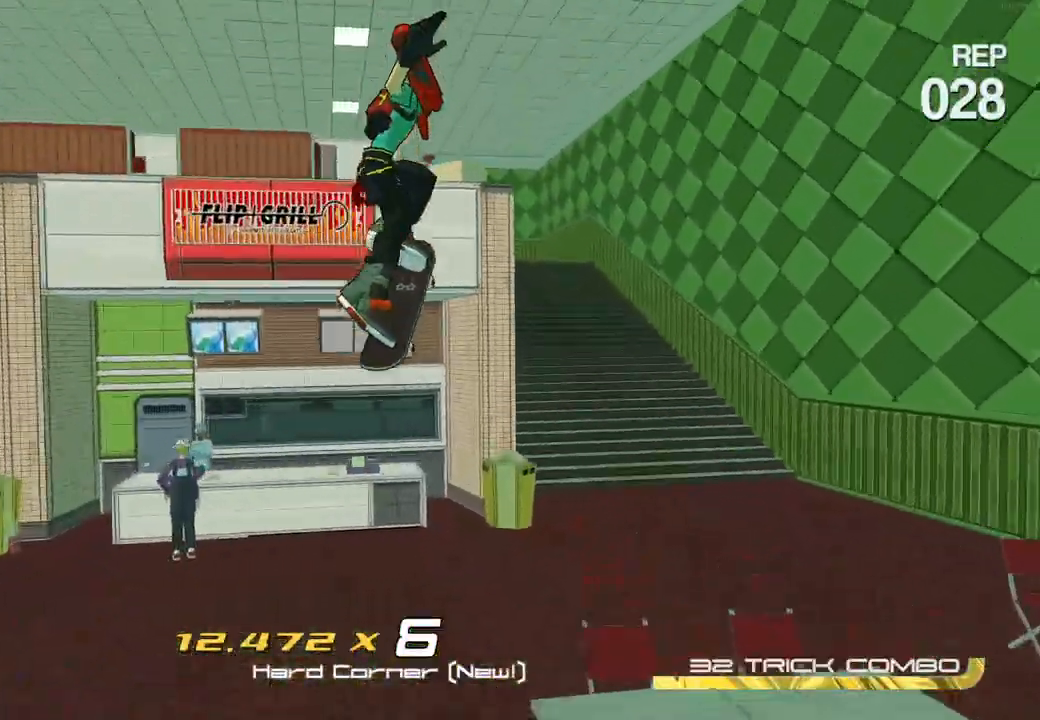
{"buttons": ["L2"], "left_stick": "up-left", "right_stick": "center", "events": [[167, "left_stick", "up-right"], [283, "A", "up"], [300, "L2", "down"], [300, "left_stick", "up"], [500, "left_stick", "up-left"]]}
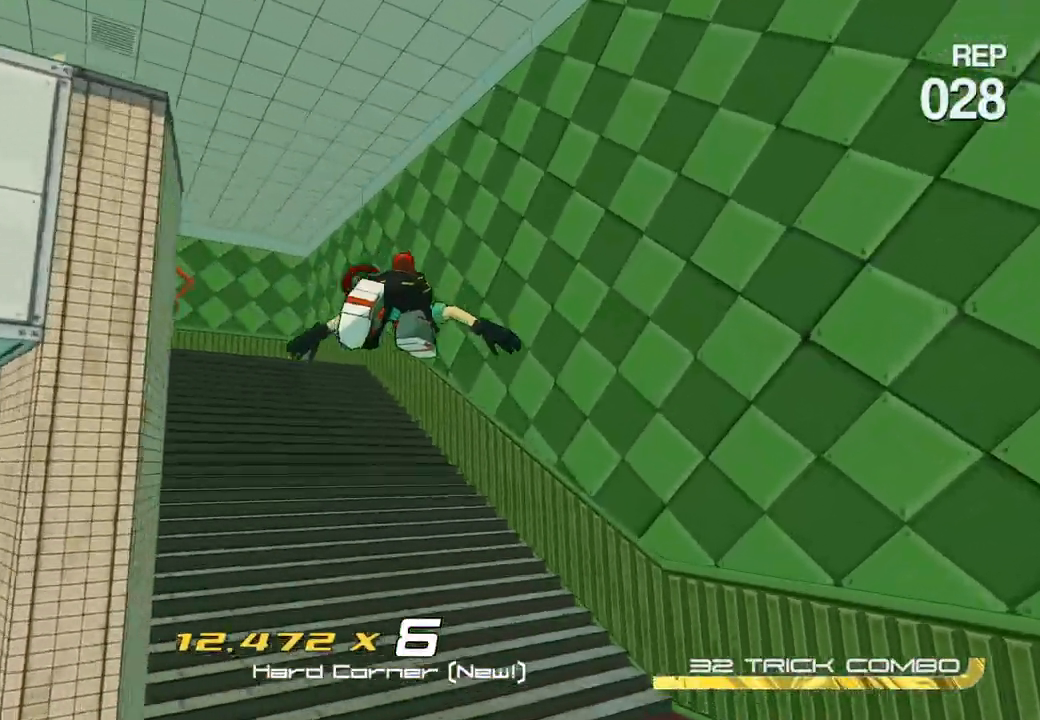
{"buttons": ["R2"], "left_stick": "up-left", "right_stick": "left", "events": [[150, "L2", "up"], [183, "A", "down"], [333, "A", "up"], [333, "R2", "down"], [500, "right_stick", "left"]]}
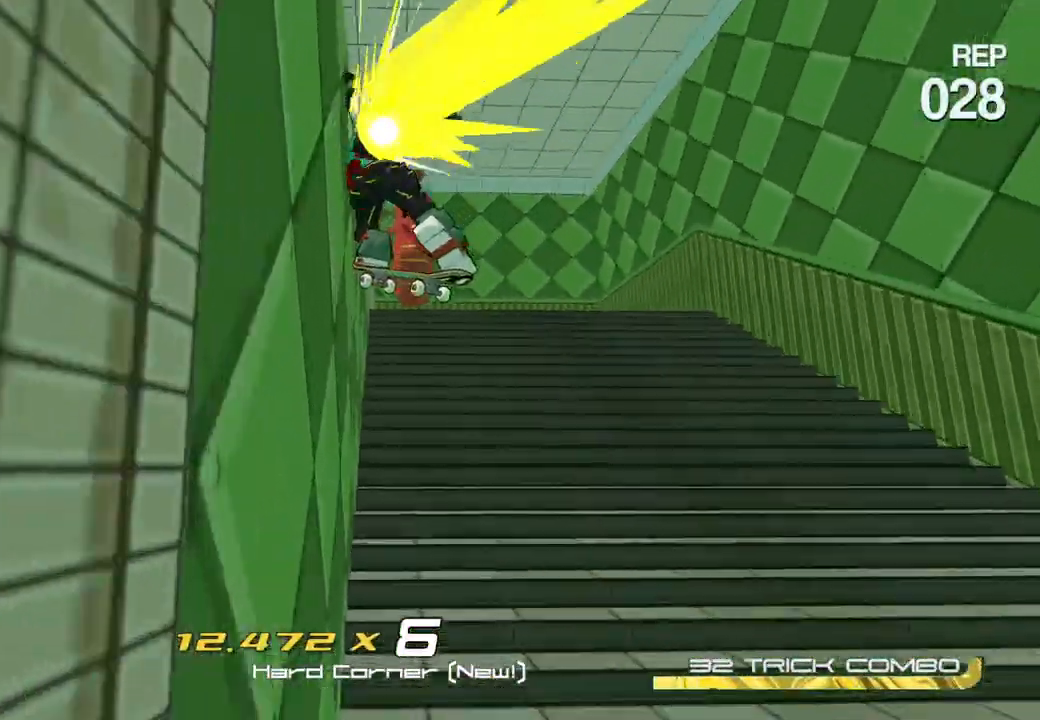
{"buttons": ["R2"], "left_stick": "up-right", "right_stick": "center", "events": [[167, "left_stick", "up"], [183, "right_stick", "center"], [367, "left_stick", "up-right"]]}
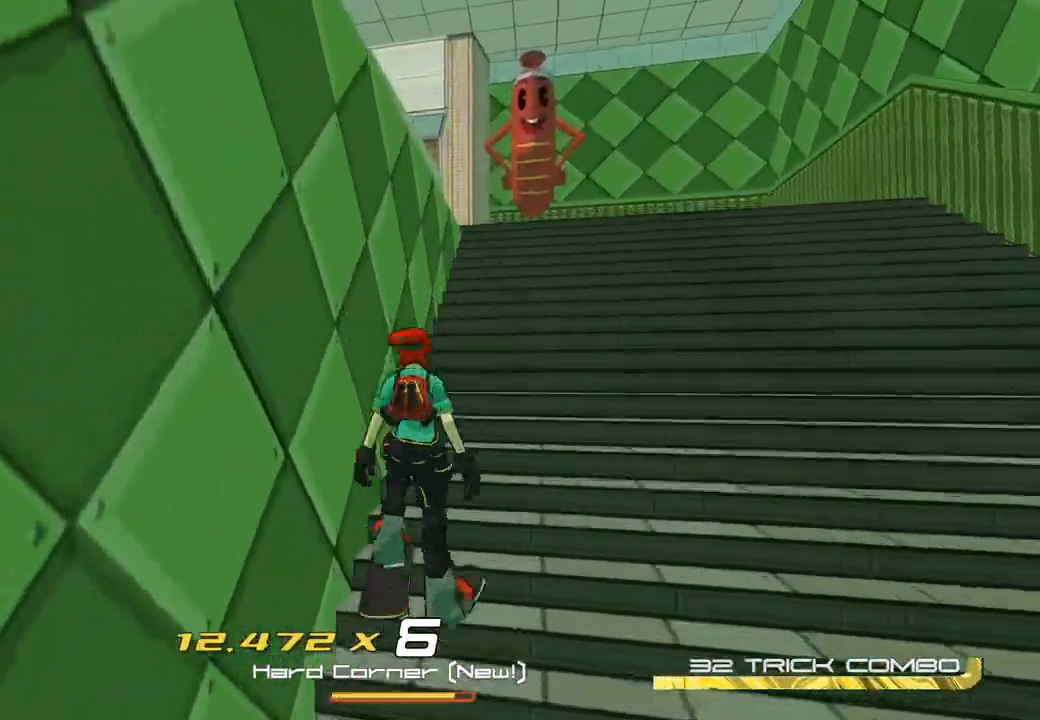
{"buttons": ["A"], "left_stick": "up", "right_stick": "center", "events": [[17, "A", "down"], [200, "A", "up"], [200, "R2", "up"], [217, "left_stick", "up"], [283, "A", "down"]]}
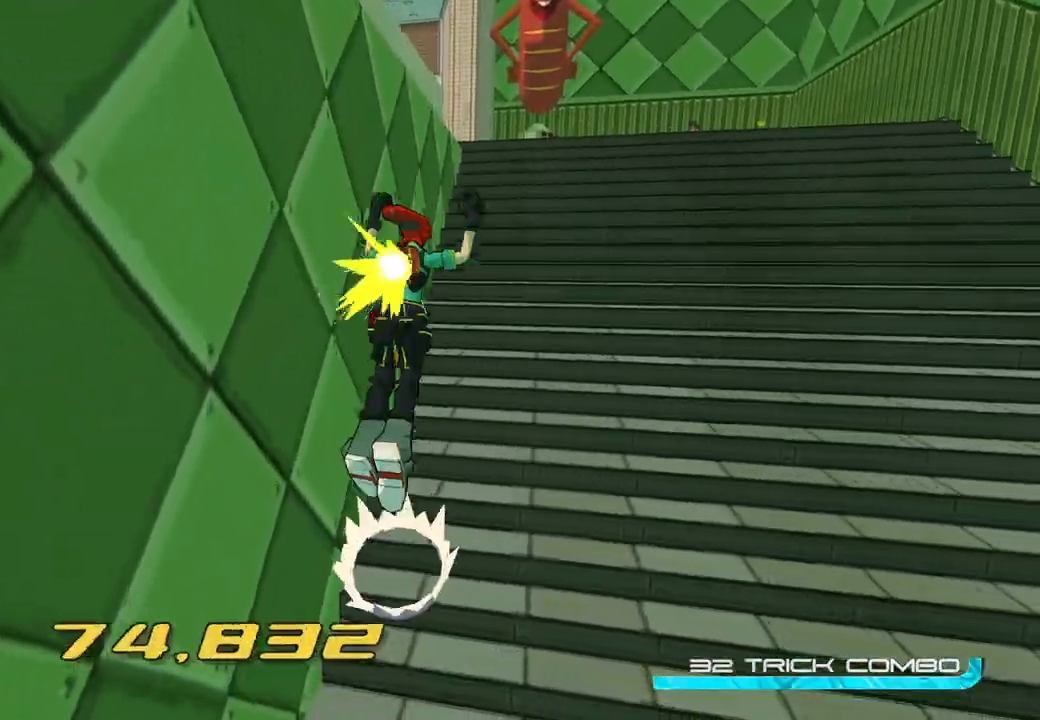
{"buttons": ["L2"], "left_stick": "up", "right_stick": "center", "events": [[17, "A", "up"], [183, "L2", "down"]]}
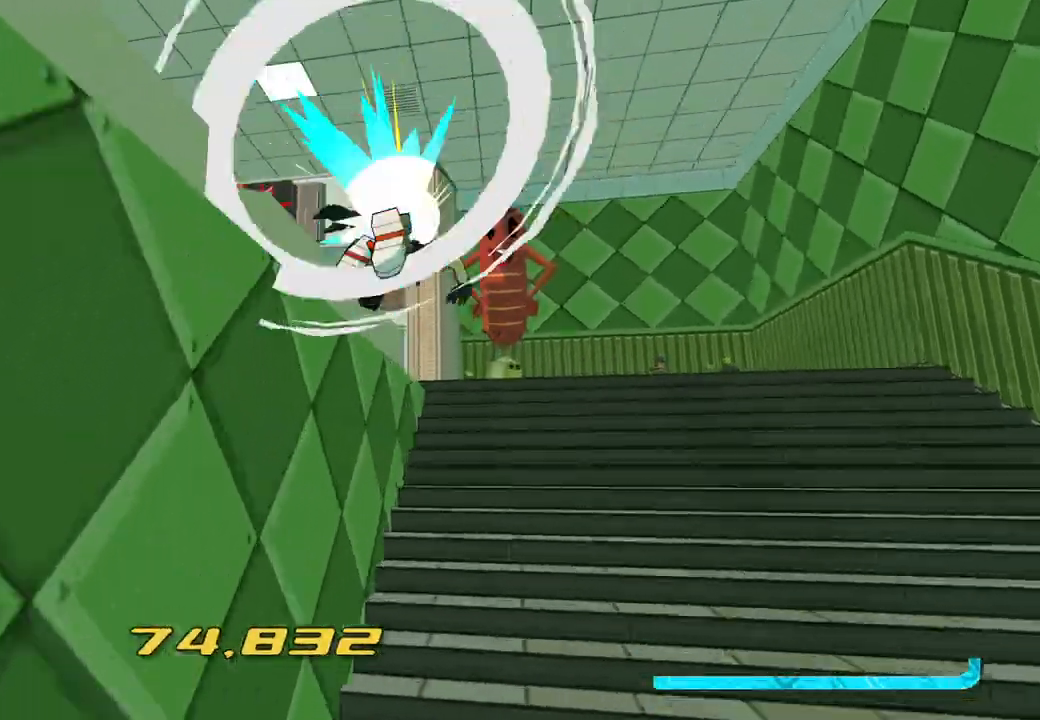
{"buttons": ["R2"], "left_stick": "left", "right_stick": "down-left", "events": [[33, "A", "down"], [33, "L2", "up"], [200, "A", "up"], [250, "left_stick", "up-left"], [267, "R2", "down"], [300, "right_stick", "down-left"], [433, "left_stick", "left"]]}
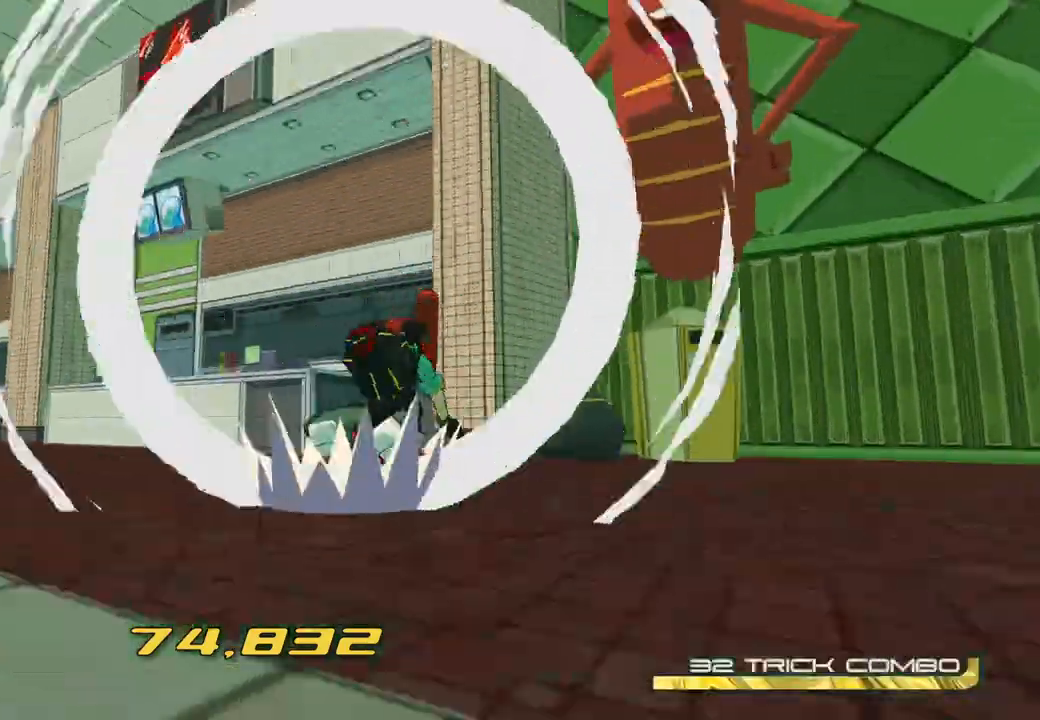
{"buttons": [], "left_stick": "left", "right_stick": "down-left", "events": [[183, "R2", "up"], [217, "right_stick", "center"], [317, "A", "down"], [417, "A", "up"], [483, "right_stick", "down-left"]]}
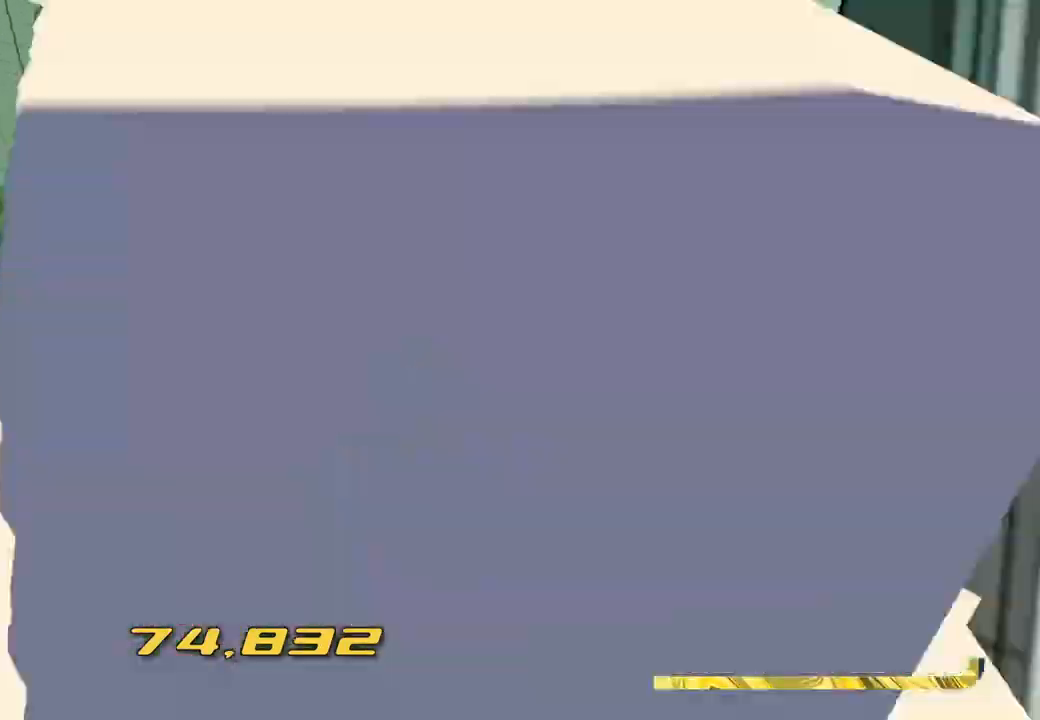
{"buttons": ["L2"], "left_stick": "up-left", "right_stick": "center", "events": [[83, "L2", "down"], [217, "right_stick", "center"], [233, "left_stick", "up-left"]]}
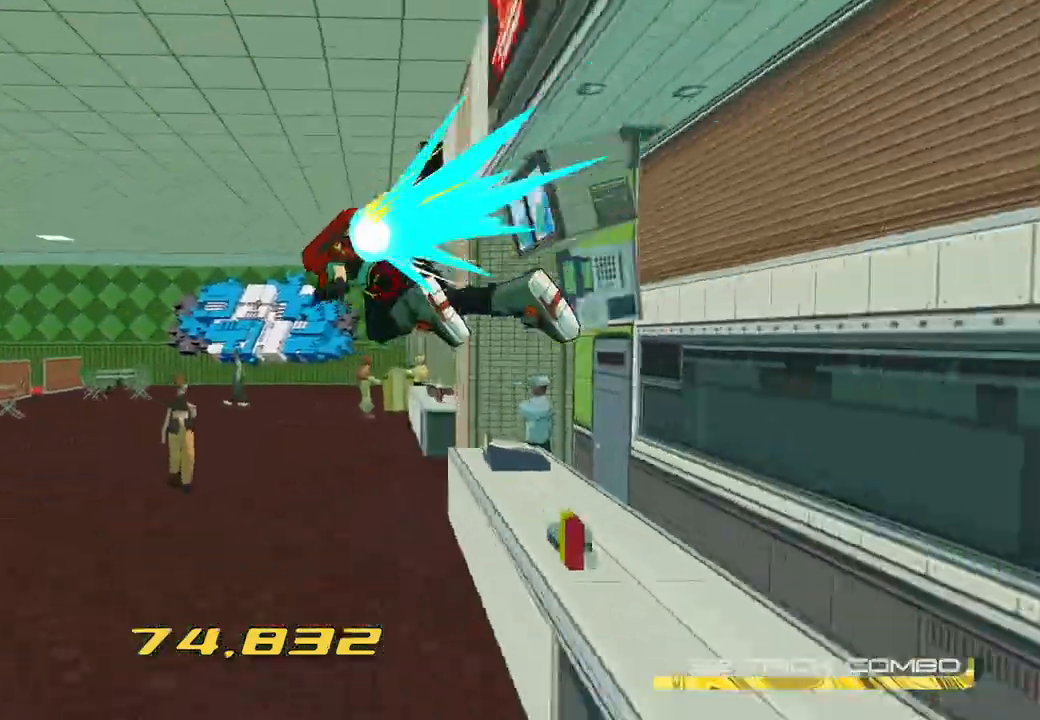
{"buttons": ["R2"], "left_stick": "up", "right_stick": "center", "events": [[17, "A", "down"], [17, "L2", "up"], [100, "left_stick", "up"], [150, "R2", "down"], [183, "A", "up"], [383, "L1", "down"], [483, "L1", "up"]]}
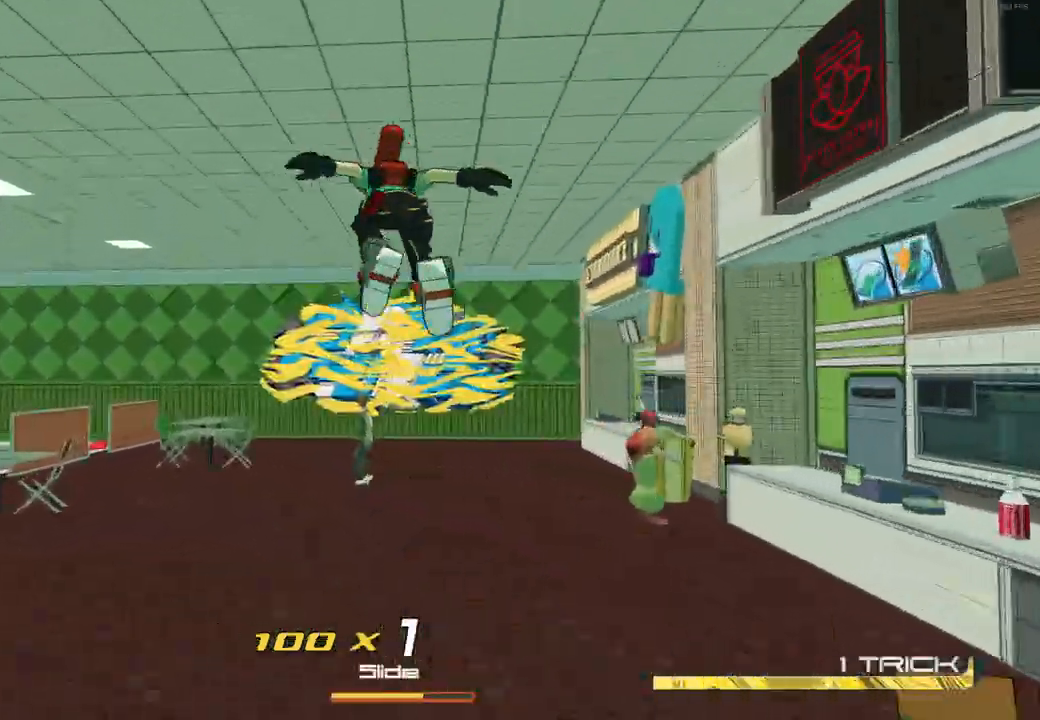
{"buttons": ["R2"], "left_stick": "up", "right_stick": "center", "events": []}
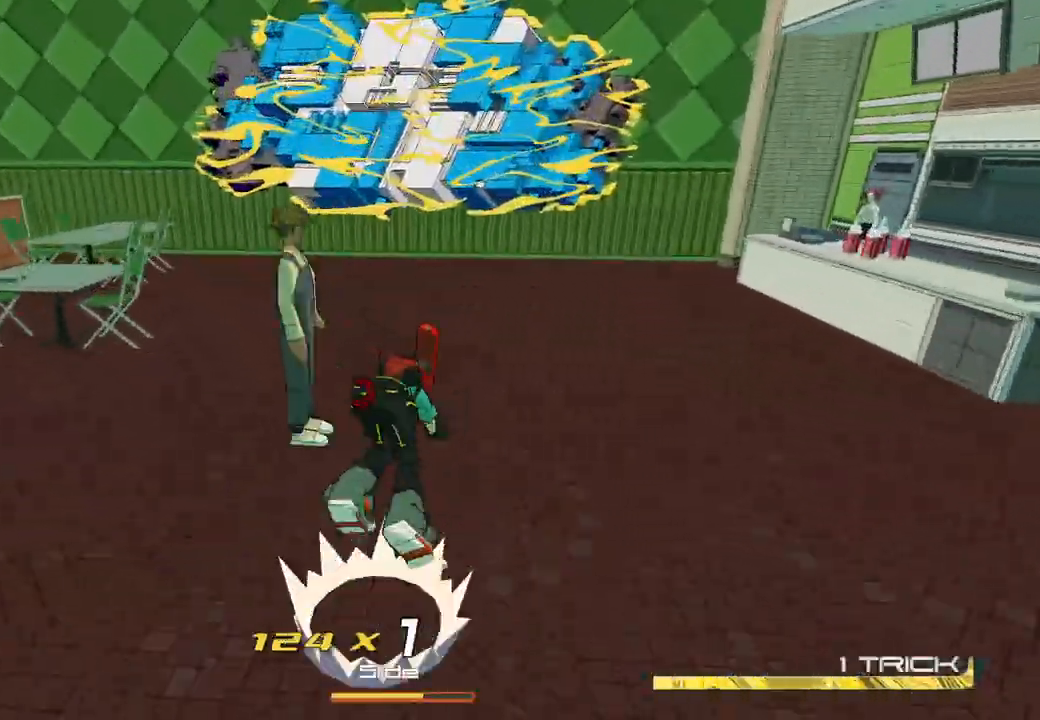
{"buttons": ["R1"], "left_stick": "left", "right_stick": "center", "events": [[67, "A", "down"], [233, "A", "up"], [267, "R2", "up"], [300, "left_stick", "center"], [433, "R1", "down"], [483, "left_stick", "left"]]}
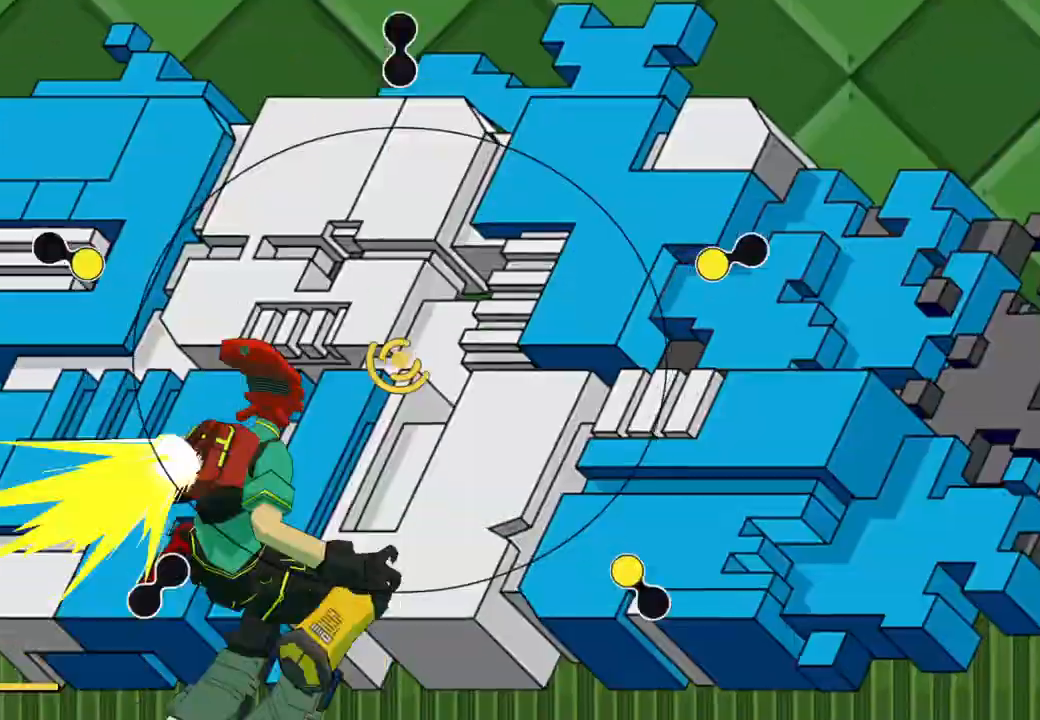
{"buttons": [], "left_stick": "down-left", "right_stick": "center", "events": [[50, "R1", "up"], [167, "left_stick", "right"], [350, "left_stick", "down-left"]]}
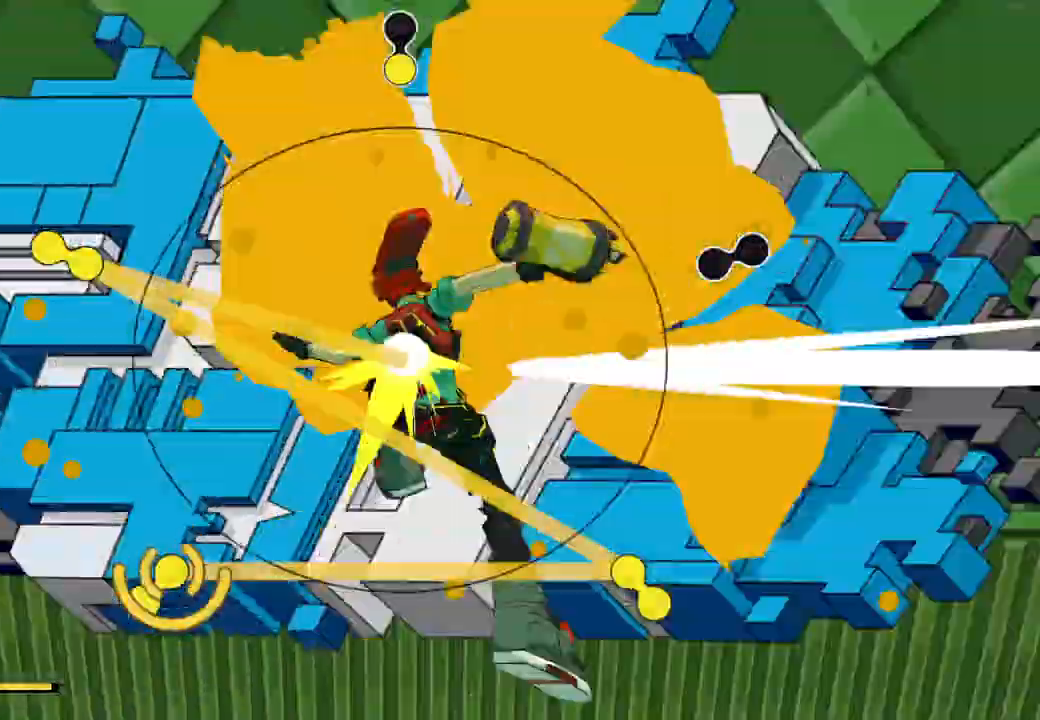
{"buttons": [], "left_stick": "down-left", "right_stick": "center", "events": [[17, "left_stick", "up-left"], [200, "left_stick", "right"], [383, "left_stick", "down-left"]]}